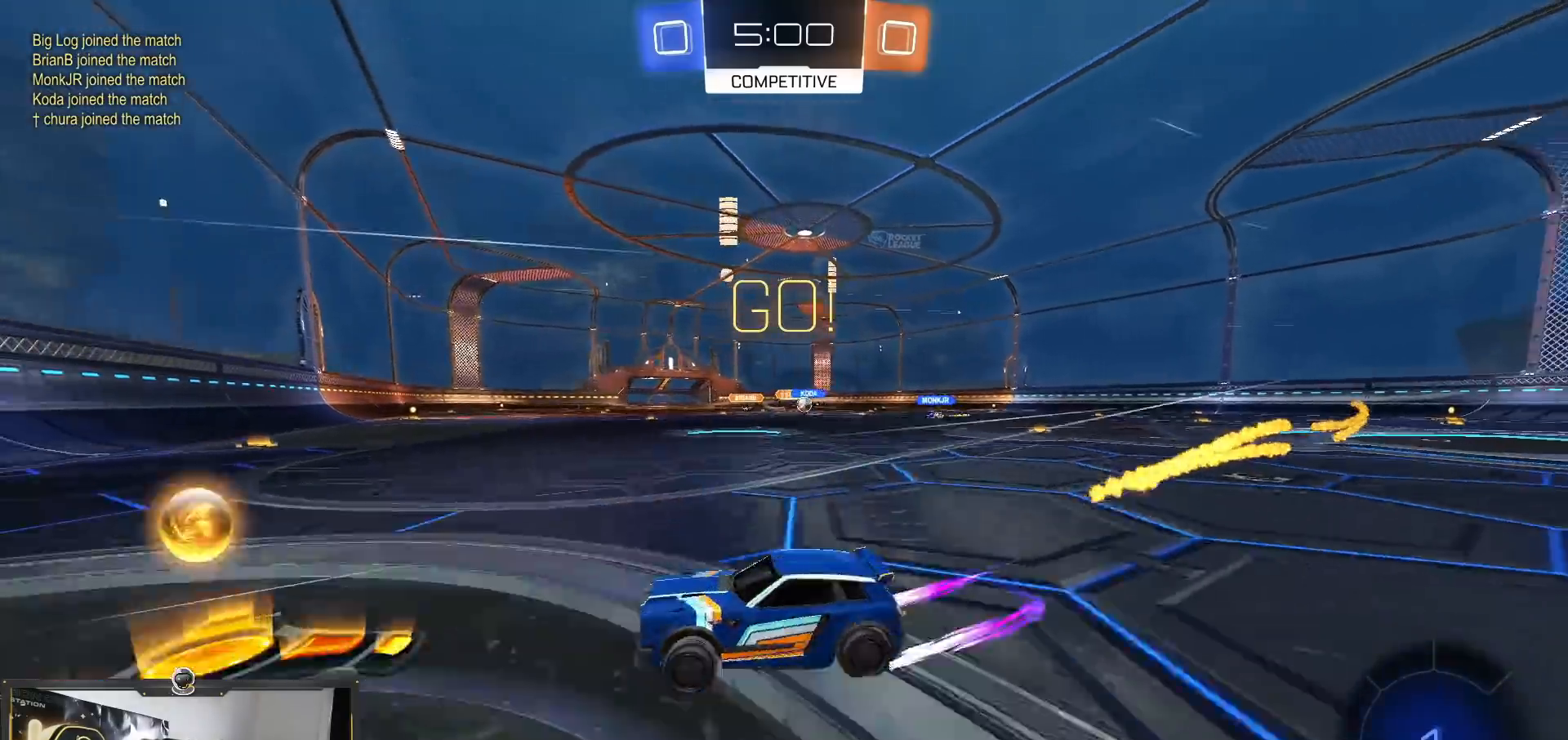
Gameplay with a controller (PlayStation layout); each line is a JSON object with the inputs held at the frame after it. "events" lists button and stick changes between this image and that frame as [ms after this image, input, new state], when the widget could be followed in between. Not read: R2.
{"buttons": ["L1"], "left_stick": "right", "right_stick": "center", "events": [[451, "L1", "down"]]}
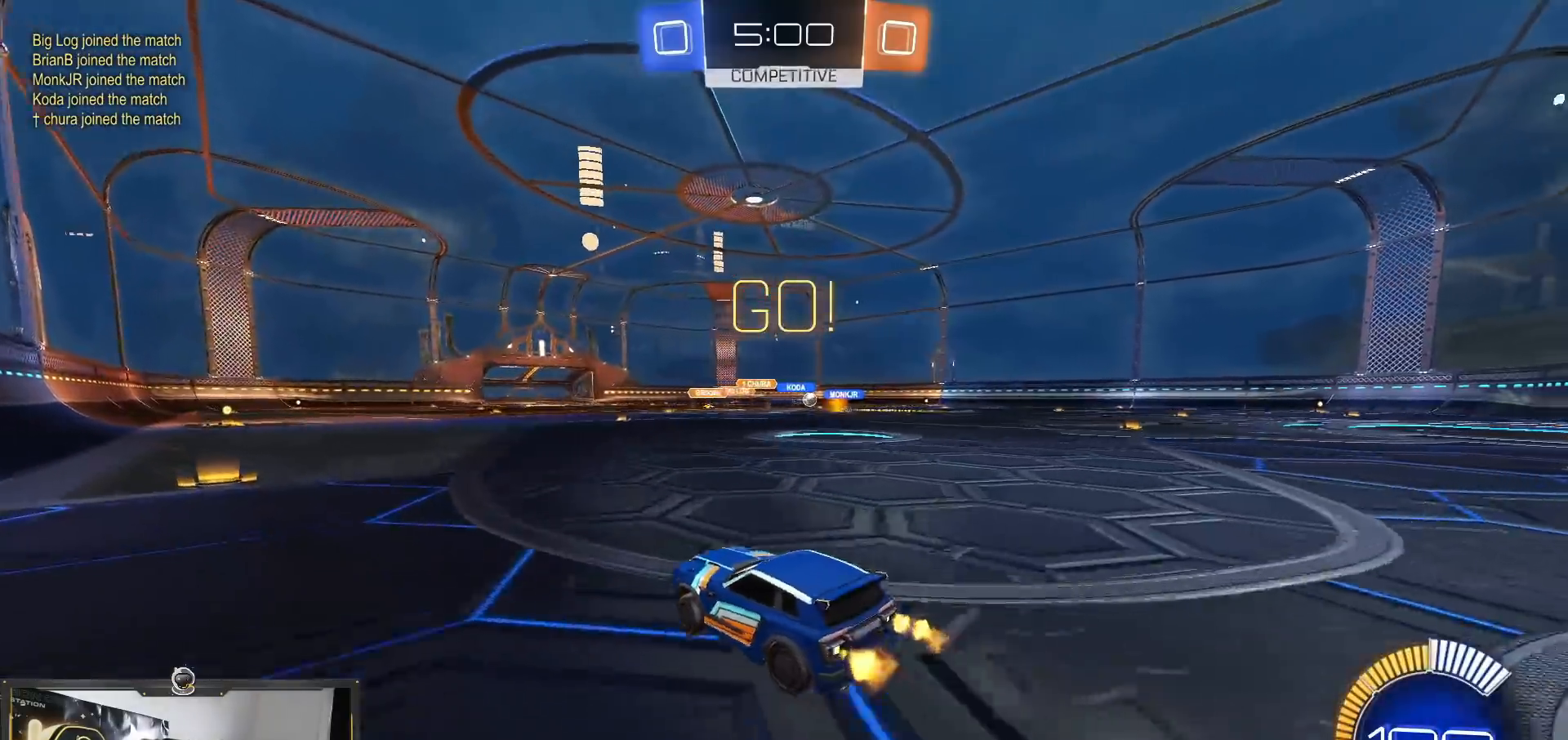
{"buttons": [], "left_stick": "right", "right_stick": "center", "events": [[17, "L1", "up"]]}
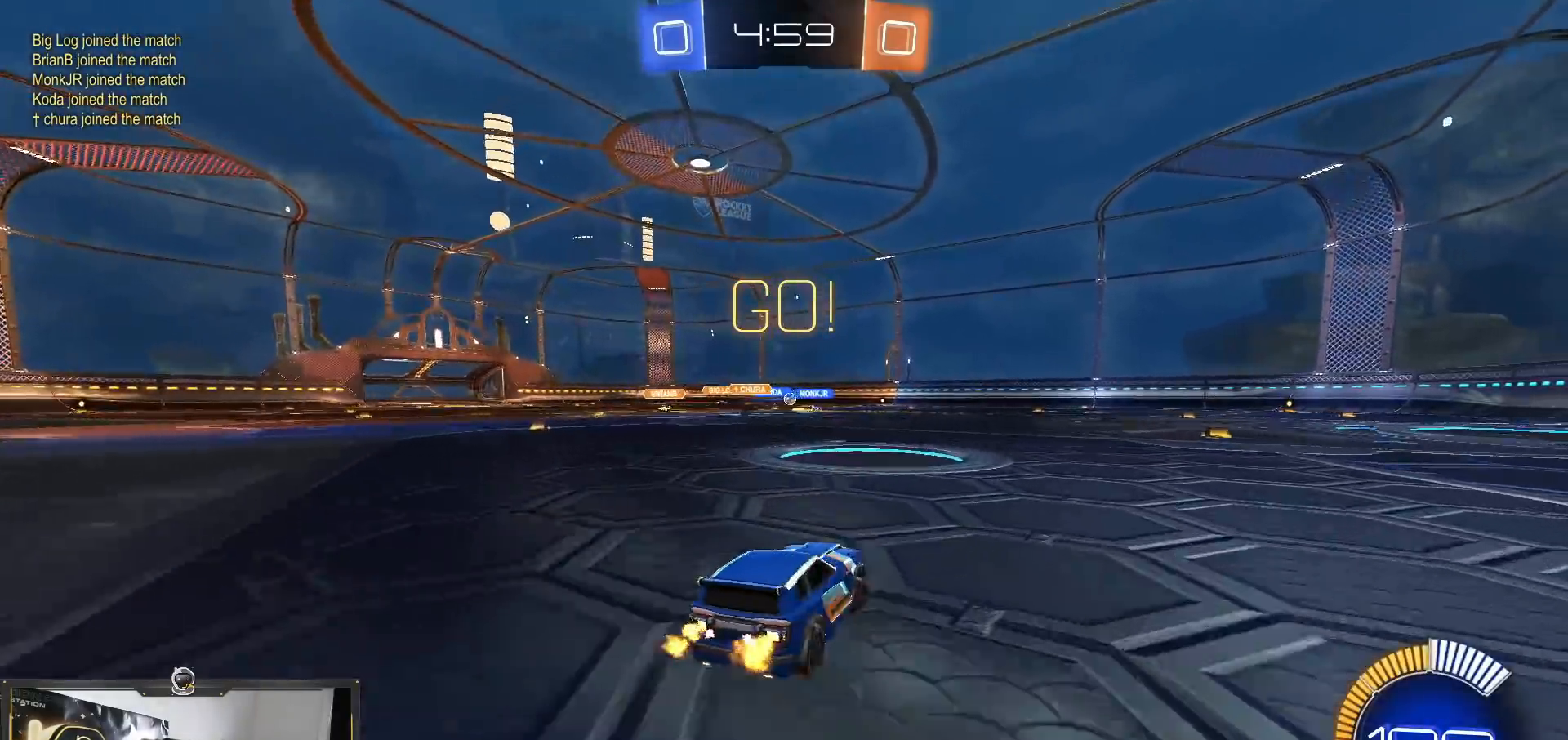
{"buttons": [], "left_stick": "center", "right_stick": "center", "events": [[267, "left_stick", "center"]]}
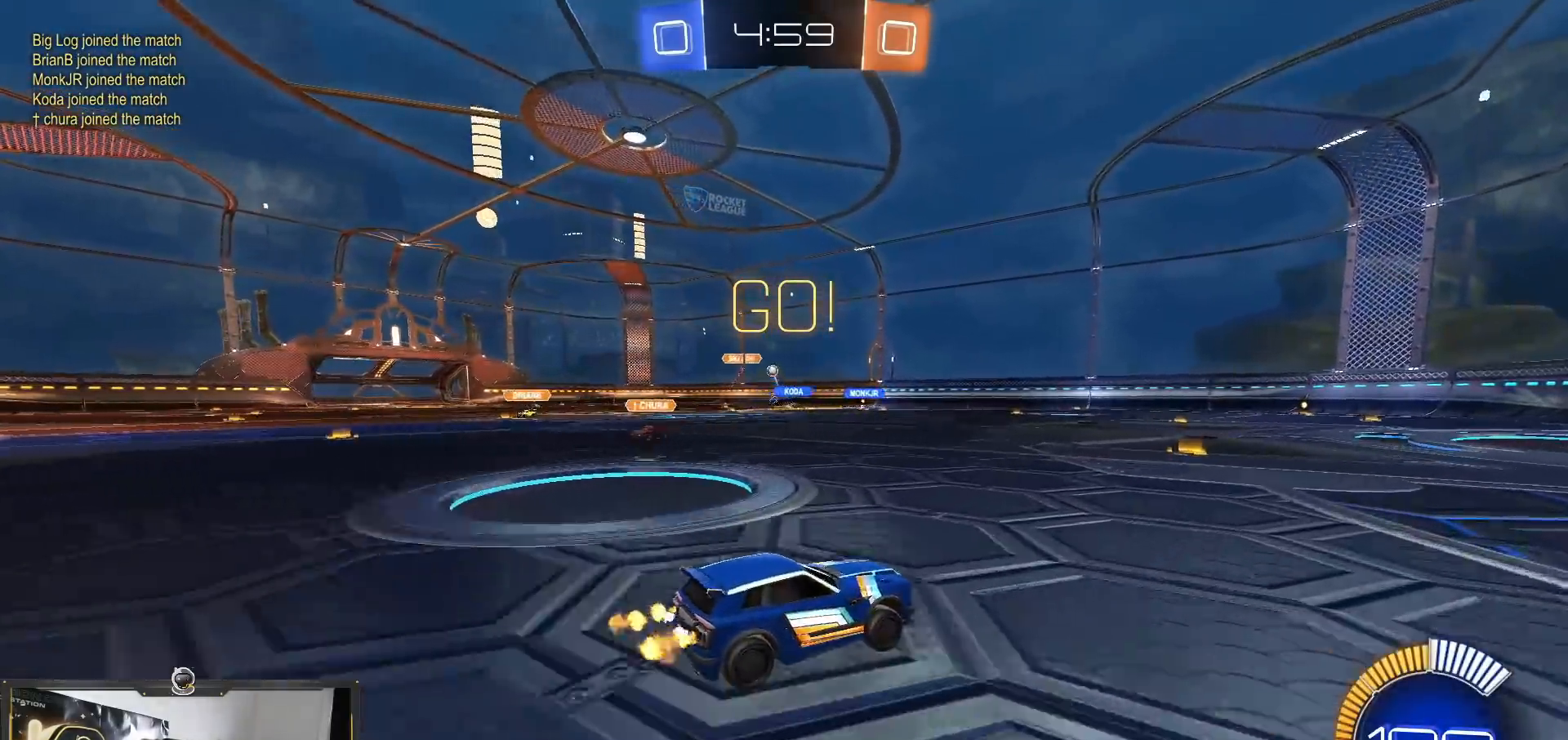
{"buttons": [], "left_stick": "right", "right_stick": "center", "events": [[150, "left_stick", "left"], [334, "left_stick", "center"], [467, "left_stick", "right"]]}
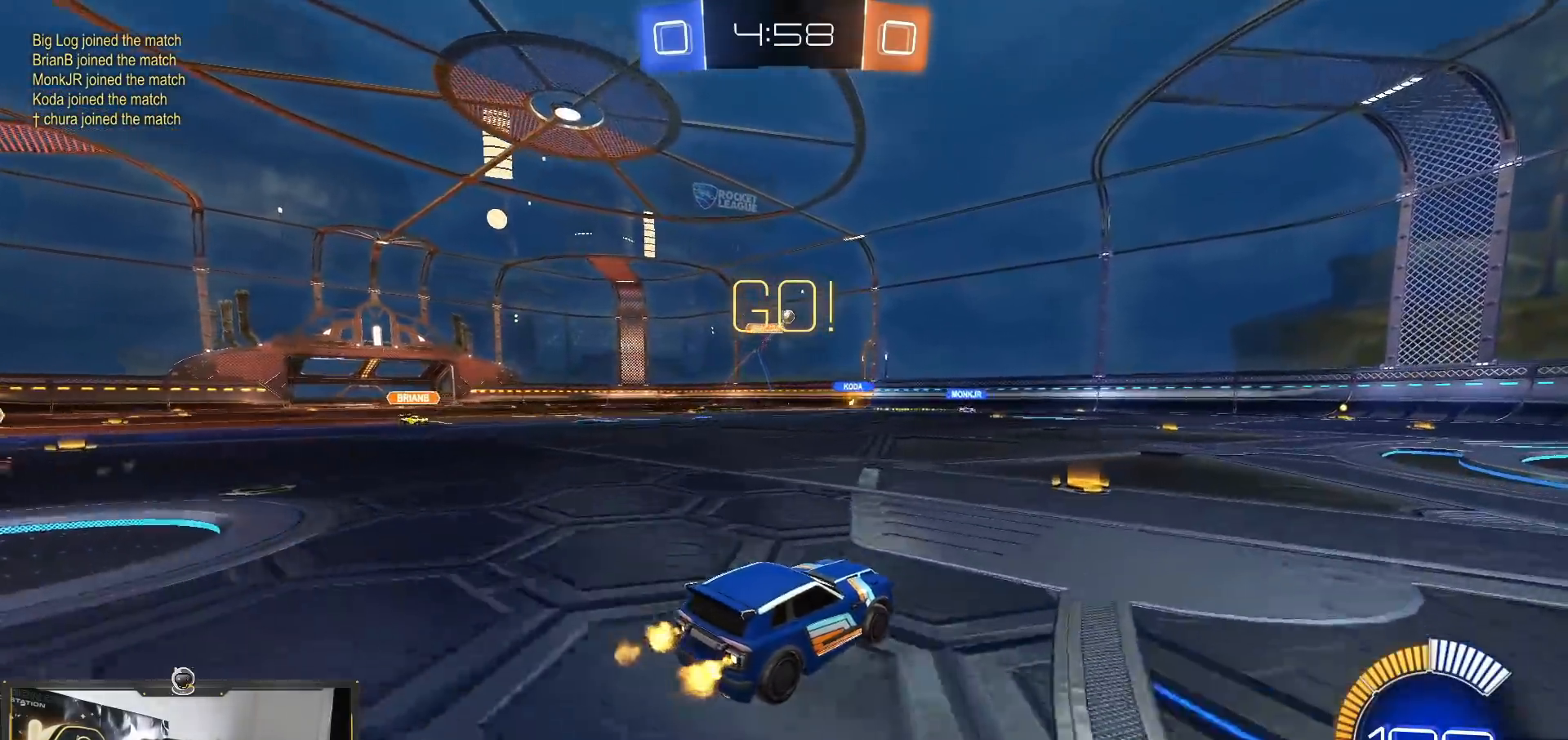
{"buttons": ["R1"], "left_stick": "right", "right_stick": "center"}
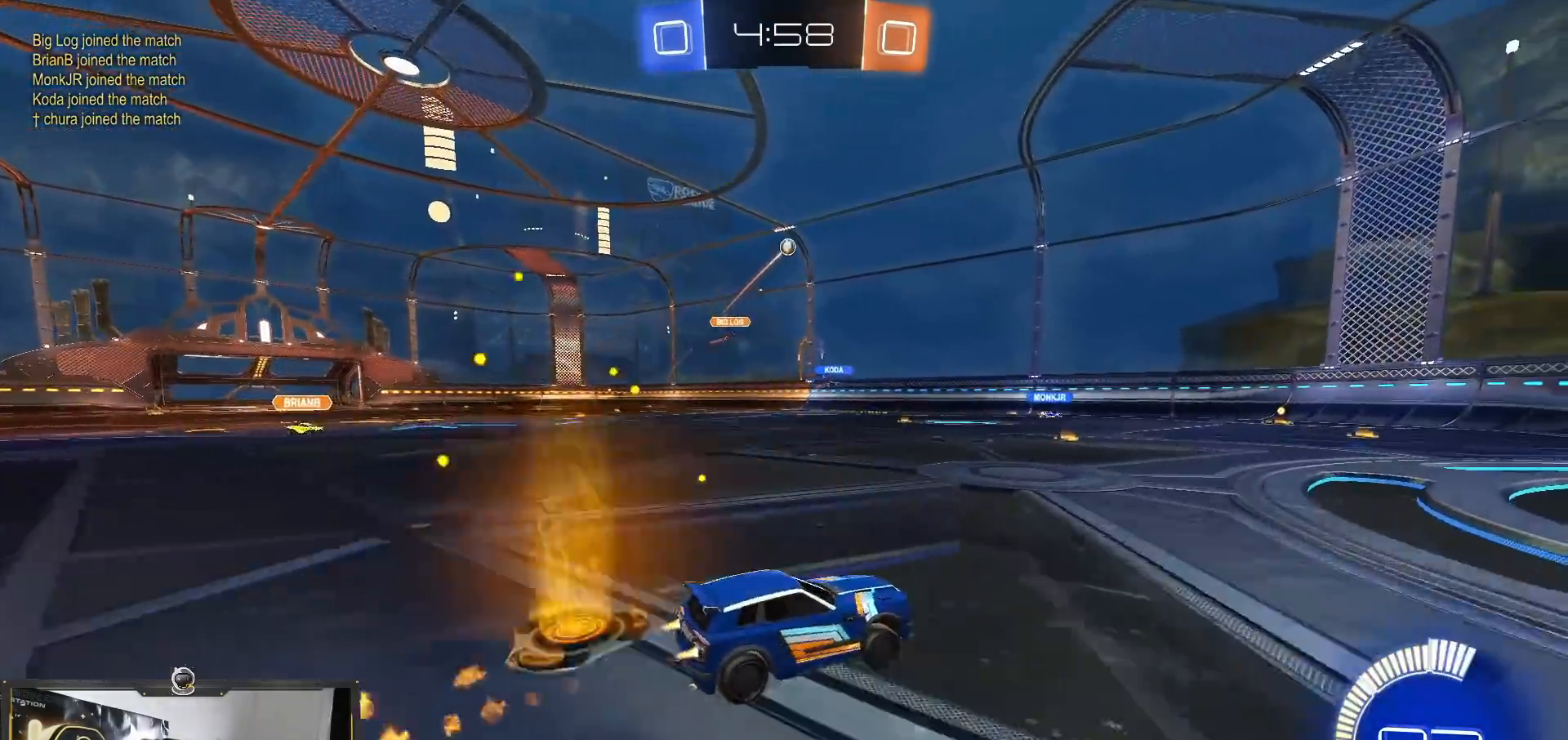
{"buttons": [], "left_stick": "left", "right_stick": "center", "events": [[100, "left_stick", "center"], [283, "left_stick", "right"], [350, "R1", "up"], [350, "left_stick", "center"], [400, "left_stick", "left"]]}
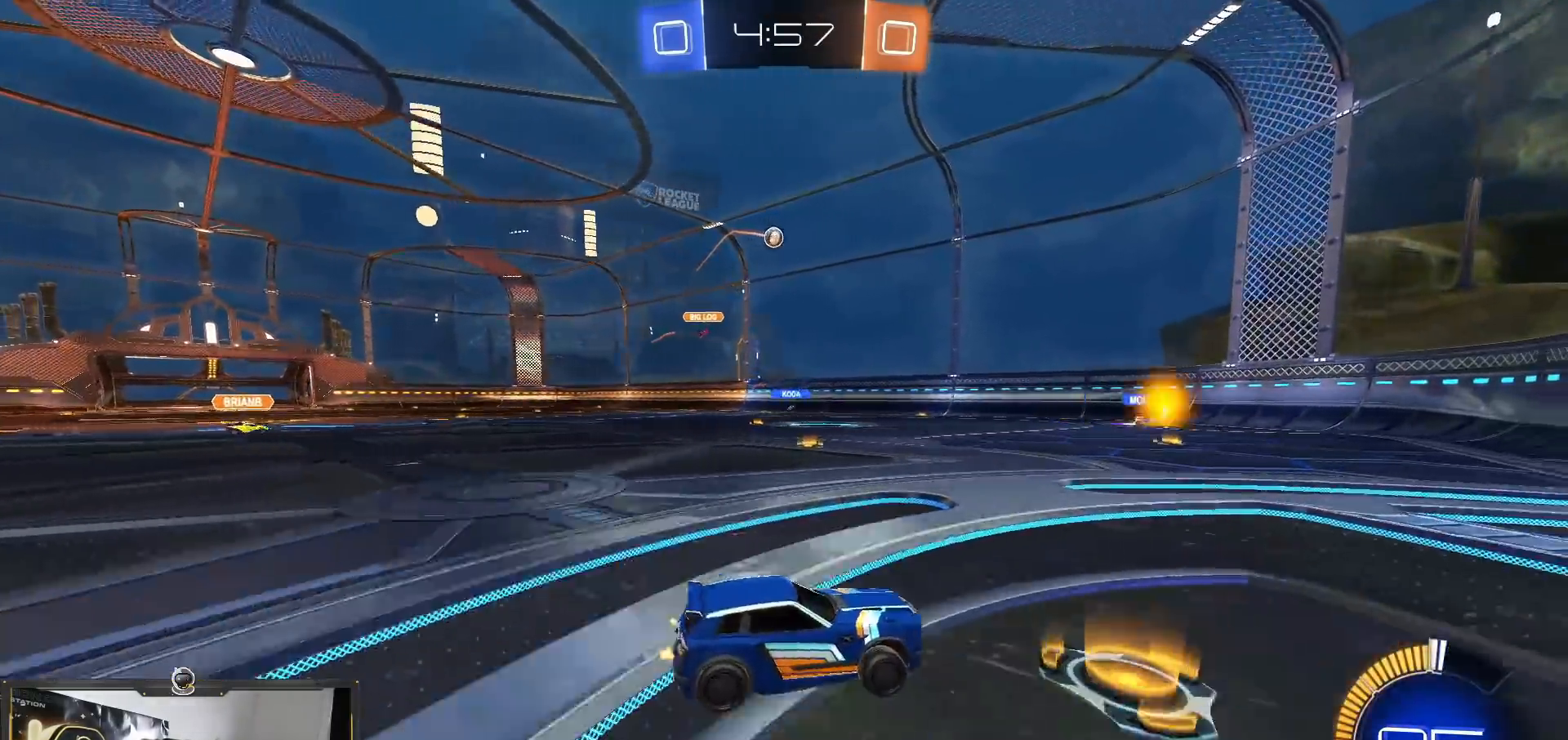
{"buttons": [], "left_stick": "center", "right_stick": "center", "events": [[167, "R1", "down"], [417, "left_stick", "center"], [451, "R1", "up"]]}
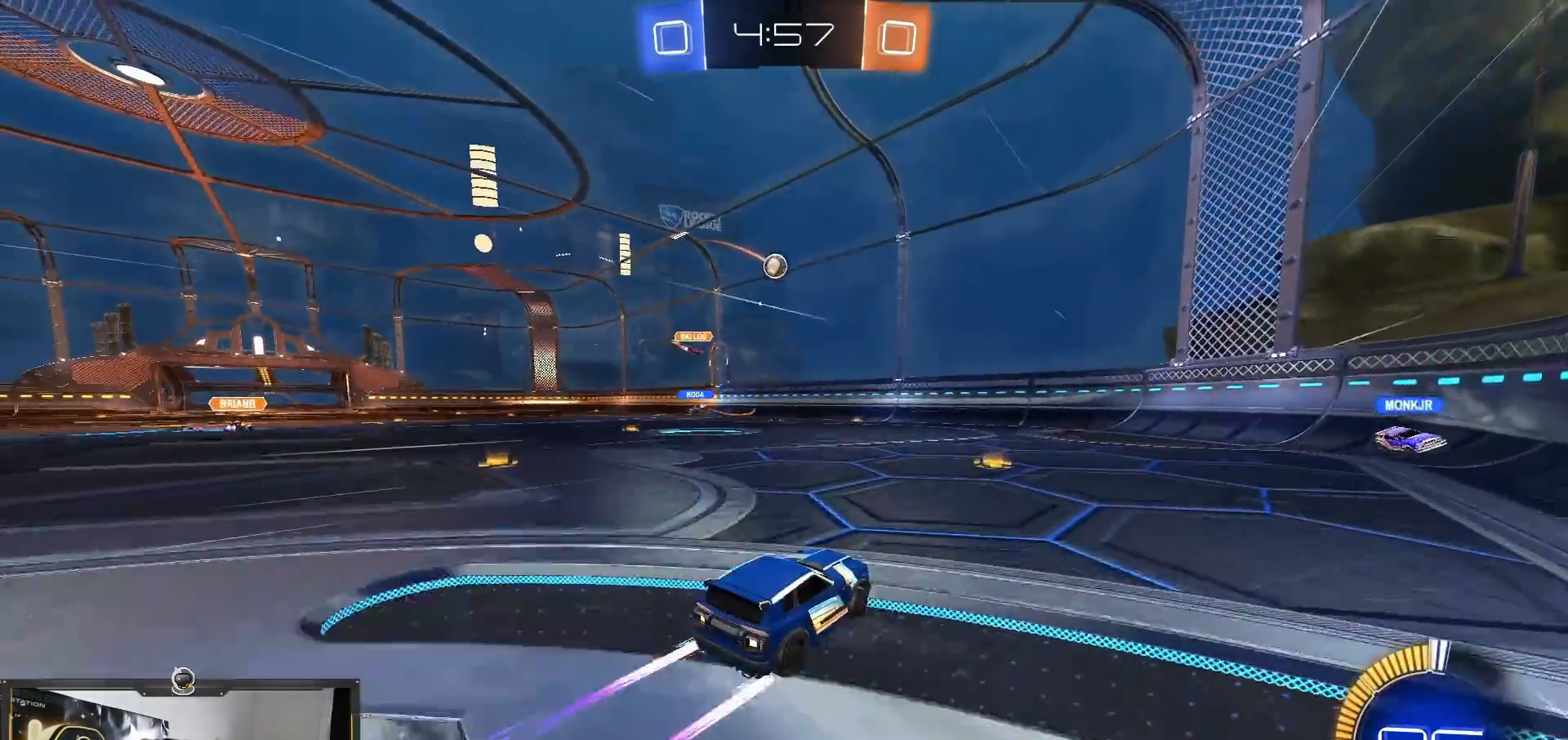
{"buttons": [], "left_stick": "center", "right_stick": "center", "events": [[334, "left_stick", "left"], [467, "left_stick", "center"]]}
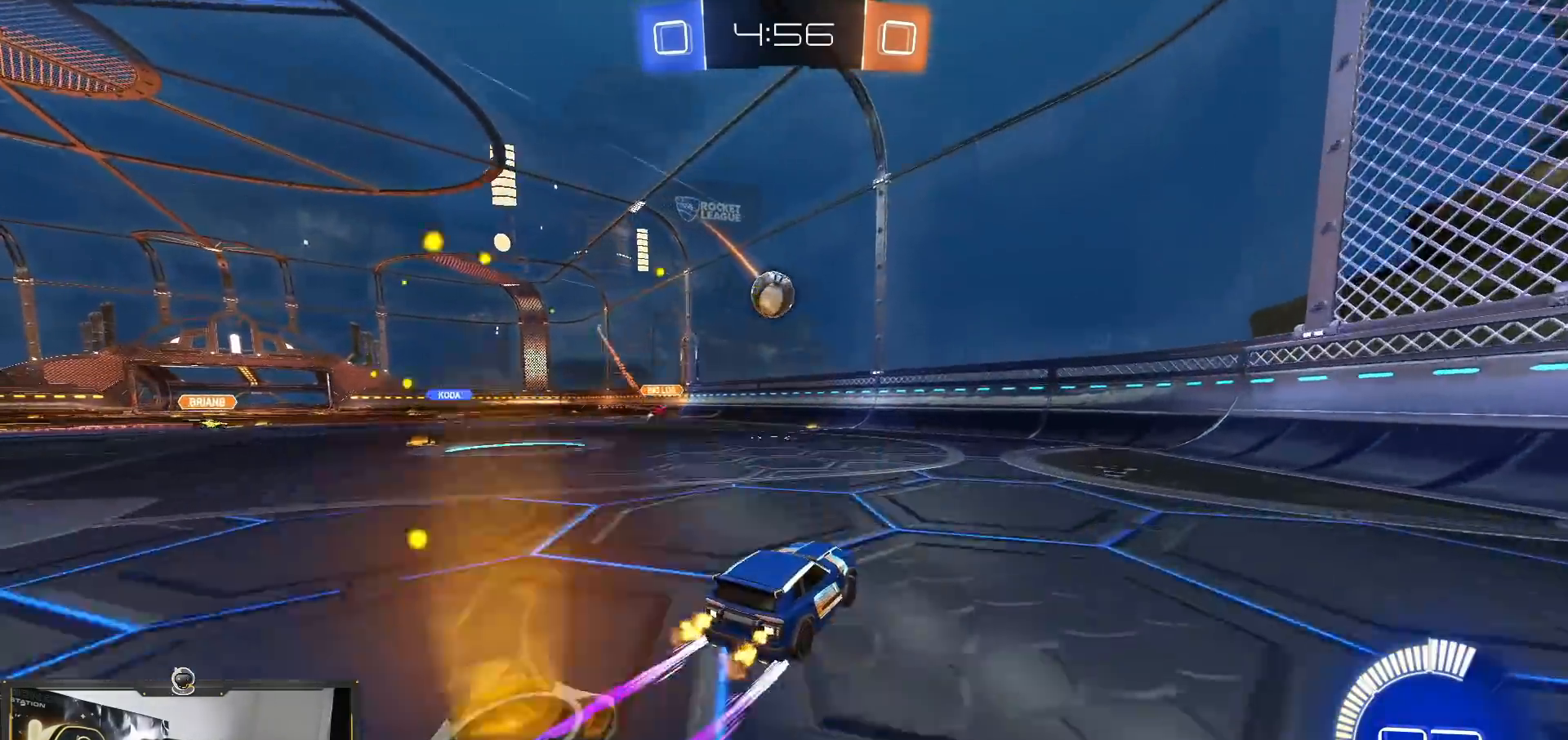
{"buttons": ["CROSS"], "left_stick": "down", "right_stick": "center", "events": [[134, "left_stick", "left"], [284, "left_stick", "center"], [351, "CROSS", "down"], [367, "left_stick", "down-right"], [417, "left_stick", "down"]]}
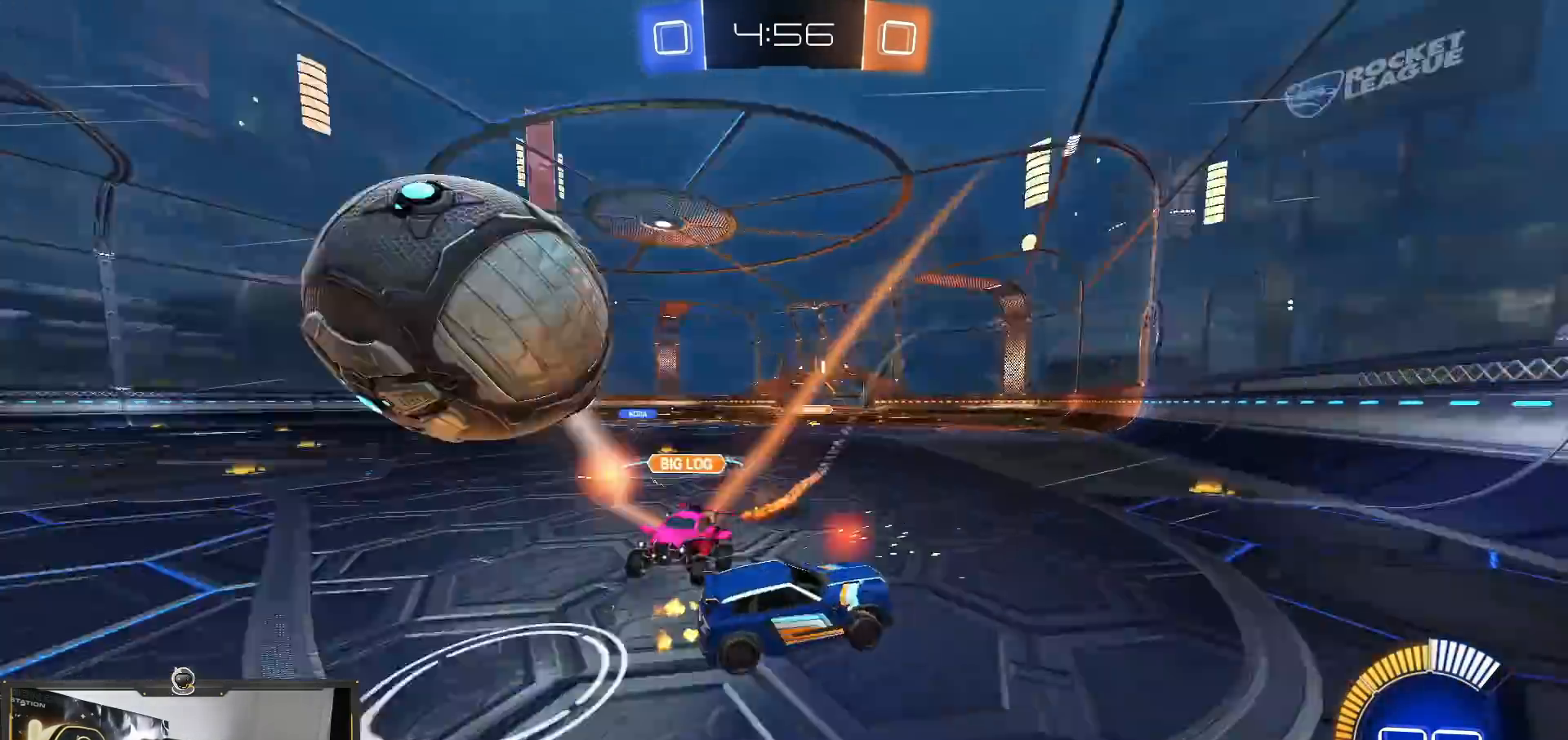
{"buttons": [], "left_stick": "left", "right_stick": "center", "events": [[100, "left_stick", "left"], [183, "CROSS", "up"], [400, "left_stick", "center"], [467, "left_stick", "left"]]}
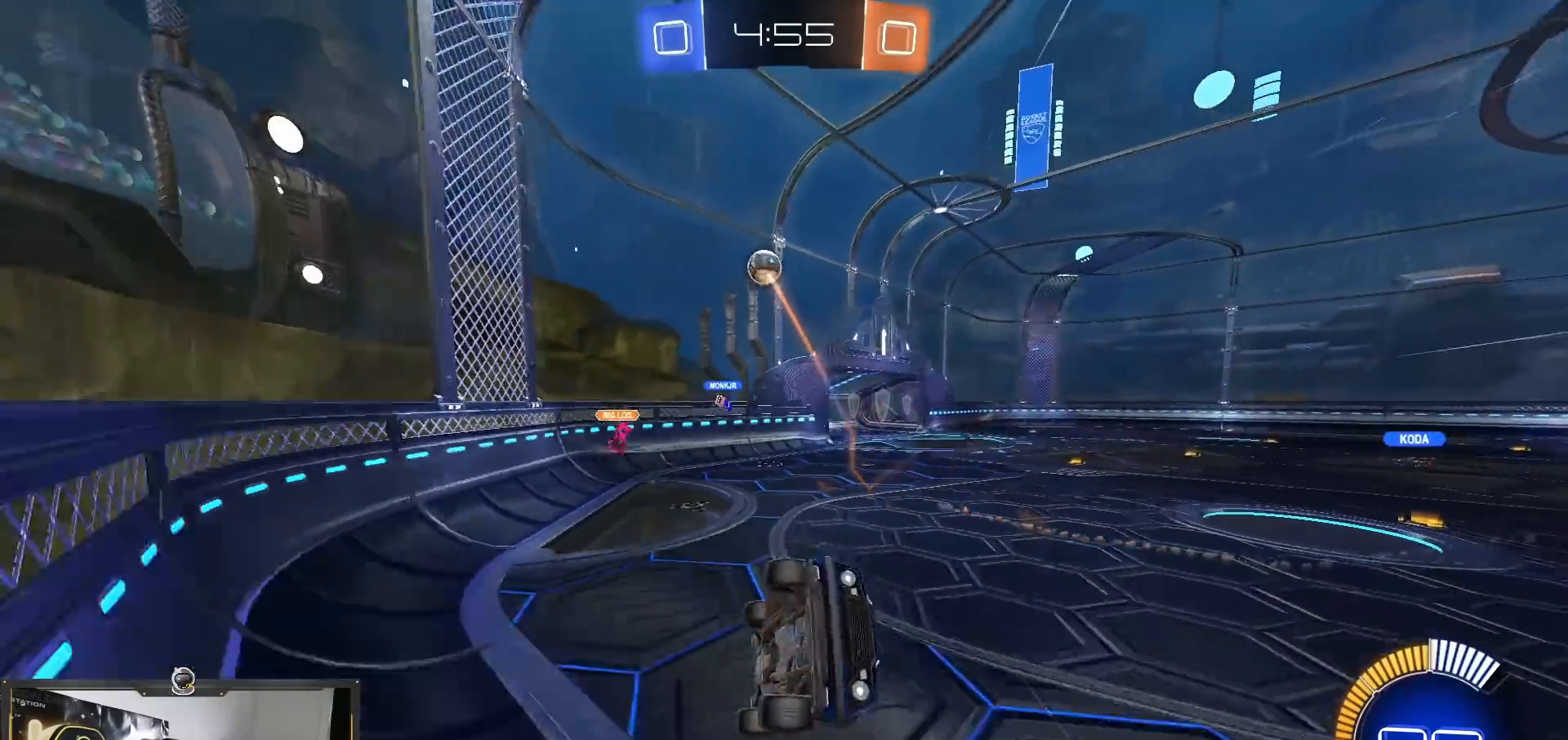
{"buttons": [], "left_stick": "left", "right_stick": "center", "events": []}
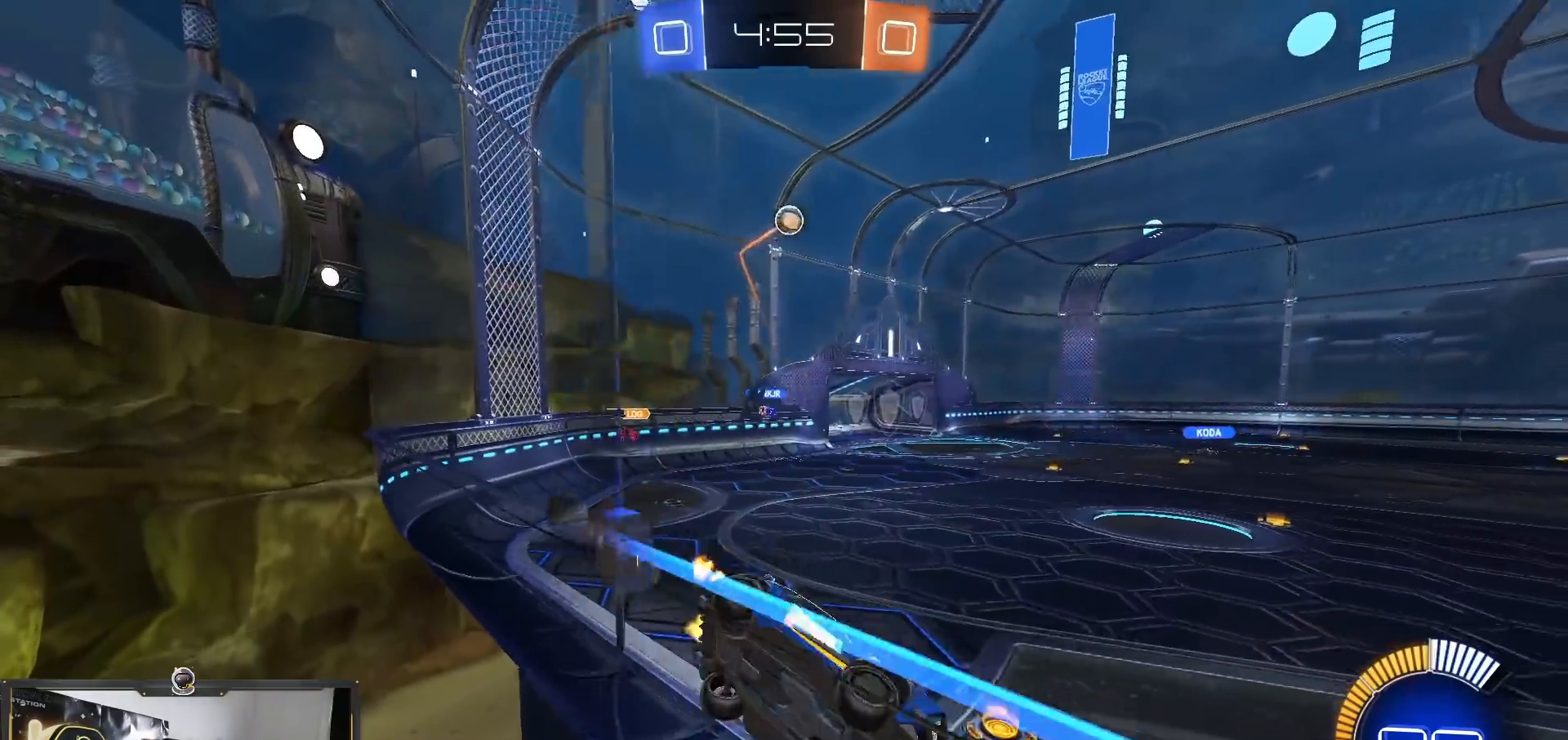
{"buttons": [], "left_stick": "left", "right_stick": "center", "events": [[350, "left_stick", "center"], [400, "left_stick", "left"]]}
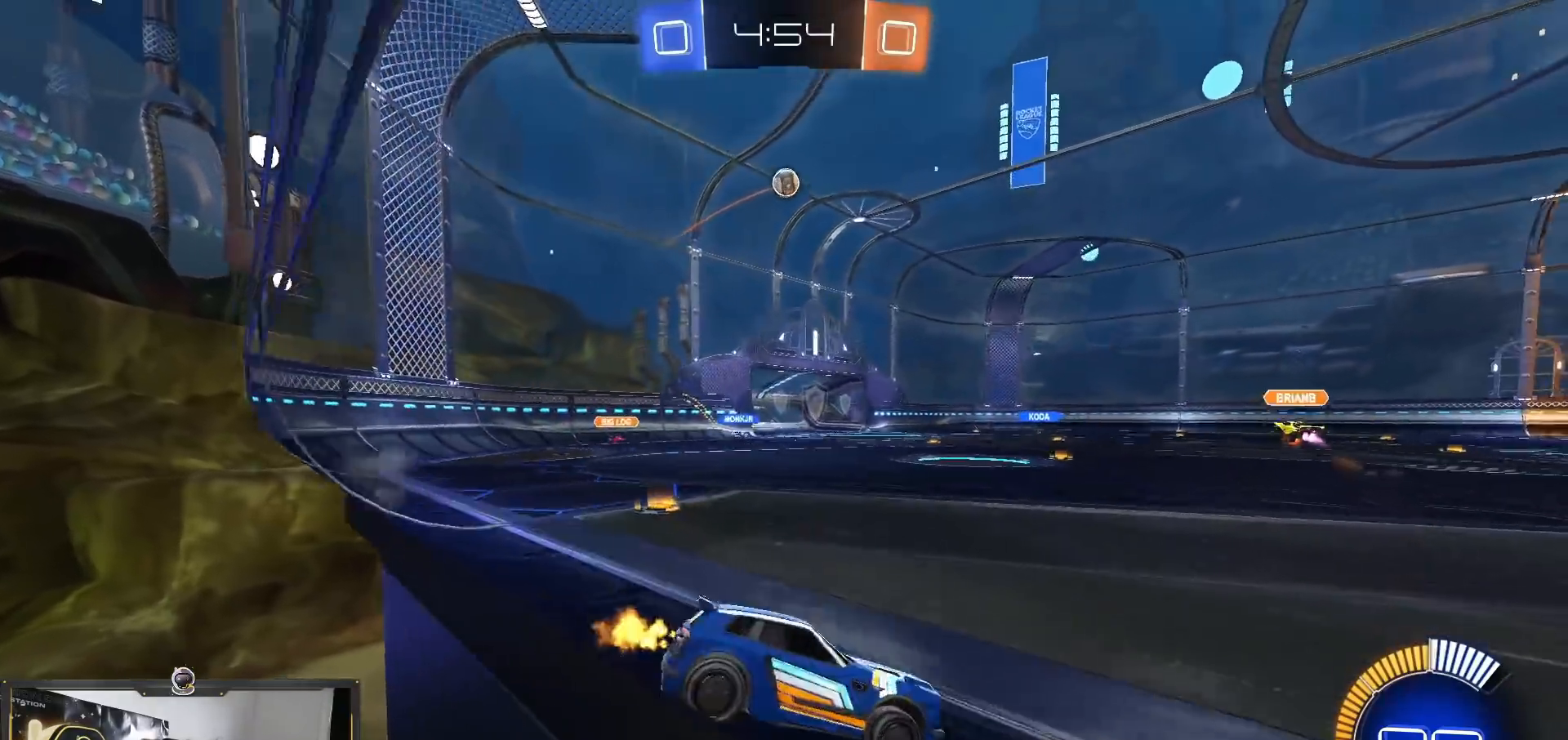
{"buttons": [], "left_stick": "left", "right_stick": "center", "events": [[67, "left_stick", "center"], [217, "left_stick", "left"]]}
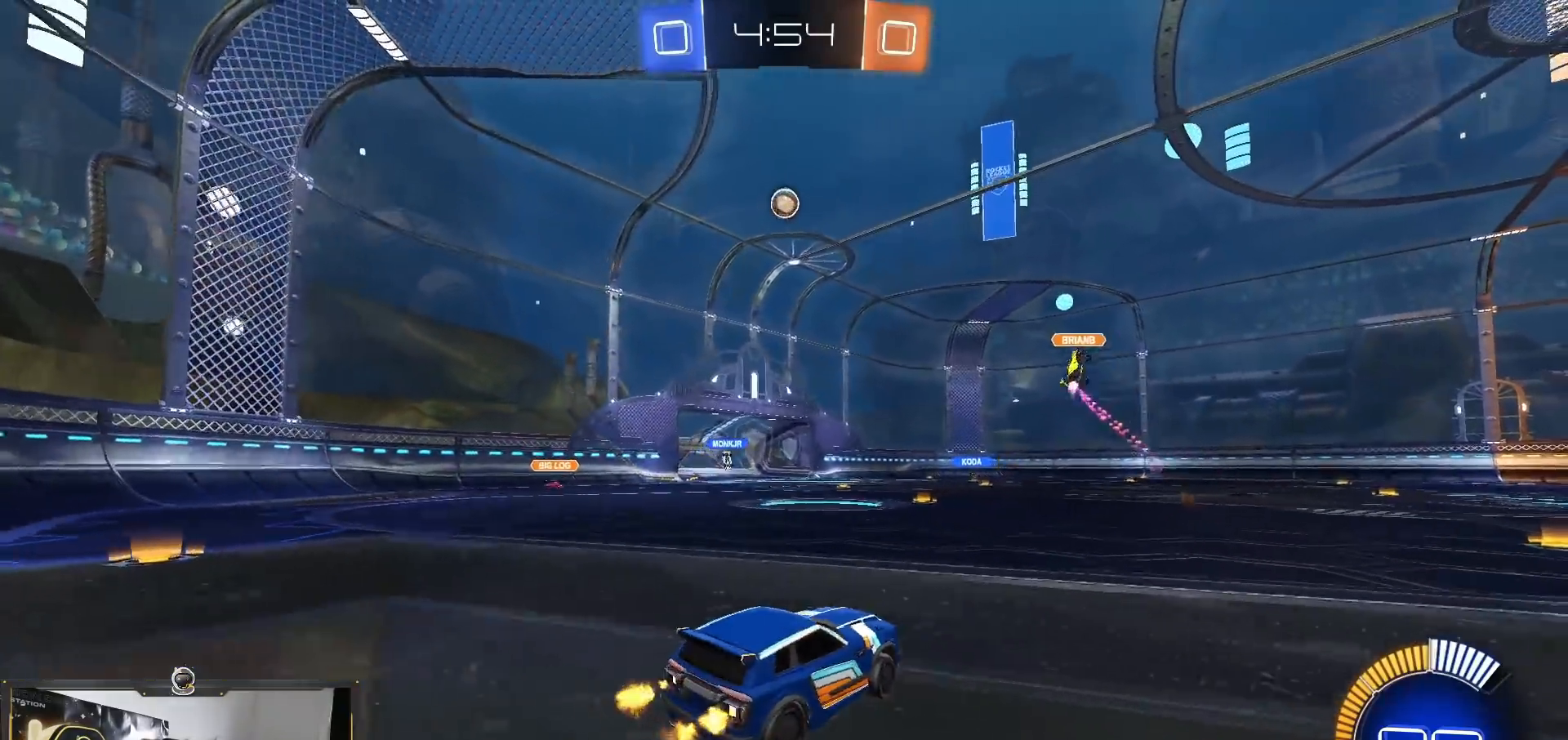
{"buttons": [], "left_stick": "center", "right_stick": "center", "events": [[33, "left_stick", "center"]]}
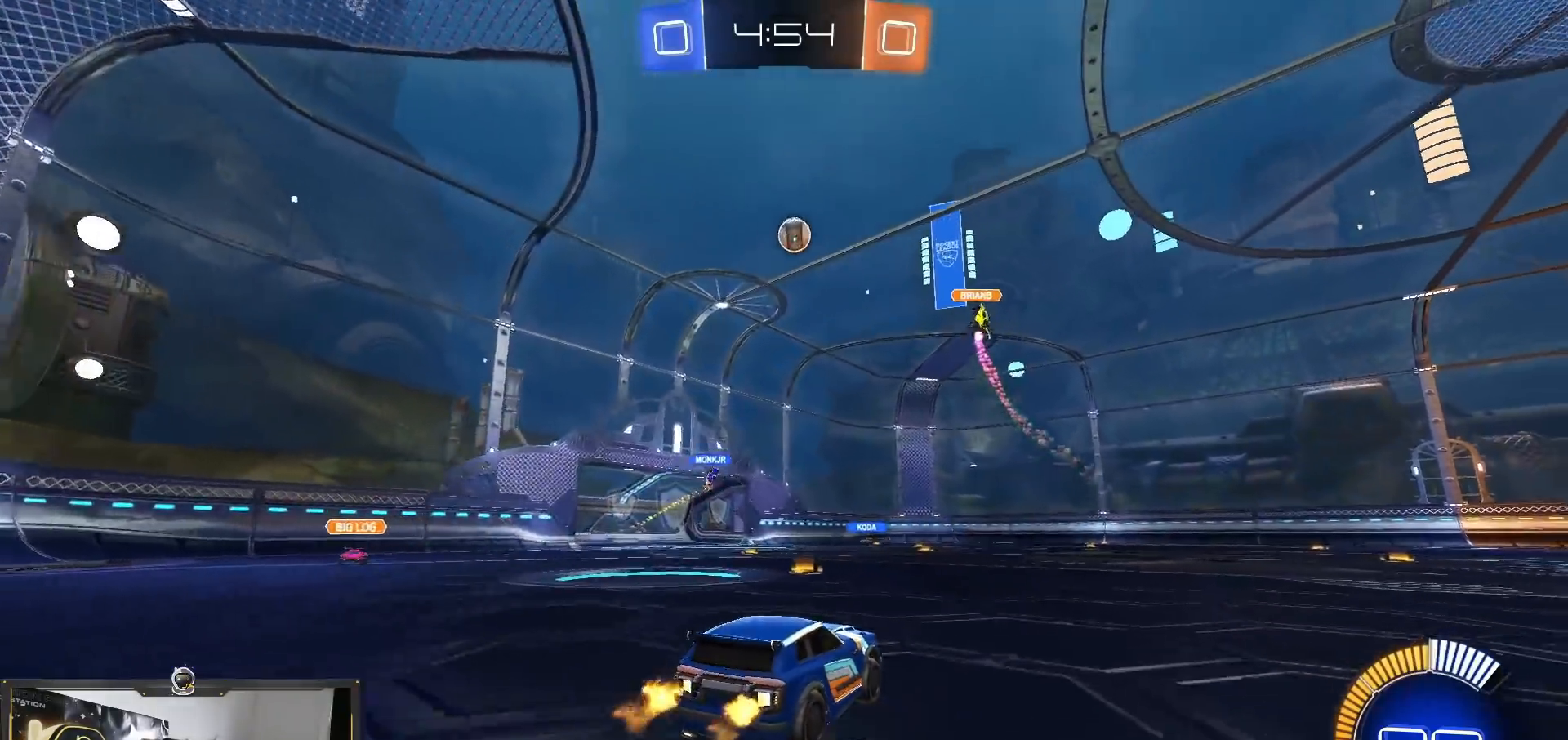
{"buttons": [], "left_stick": "left", "right_stick": "center", "events": [[84, "left_stick", "left"], [267, "left_stick", "center"], [384, "left_stick", "left"]]}
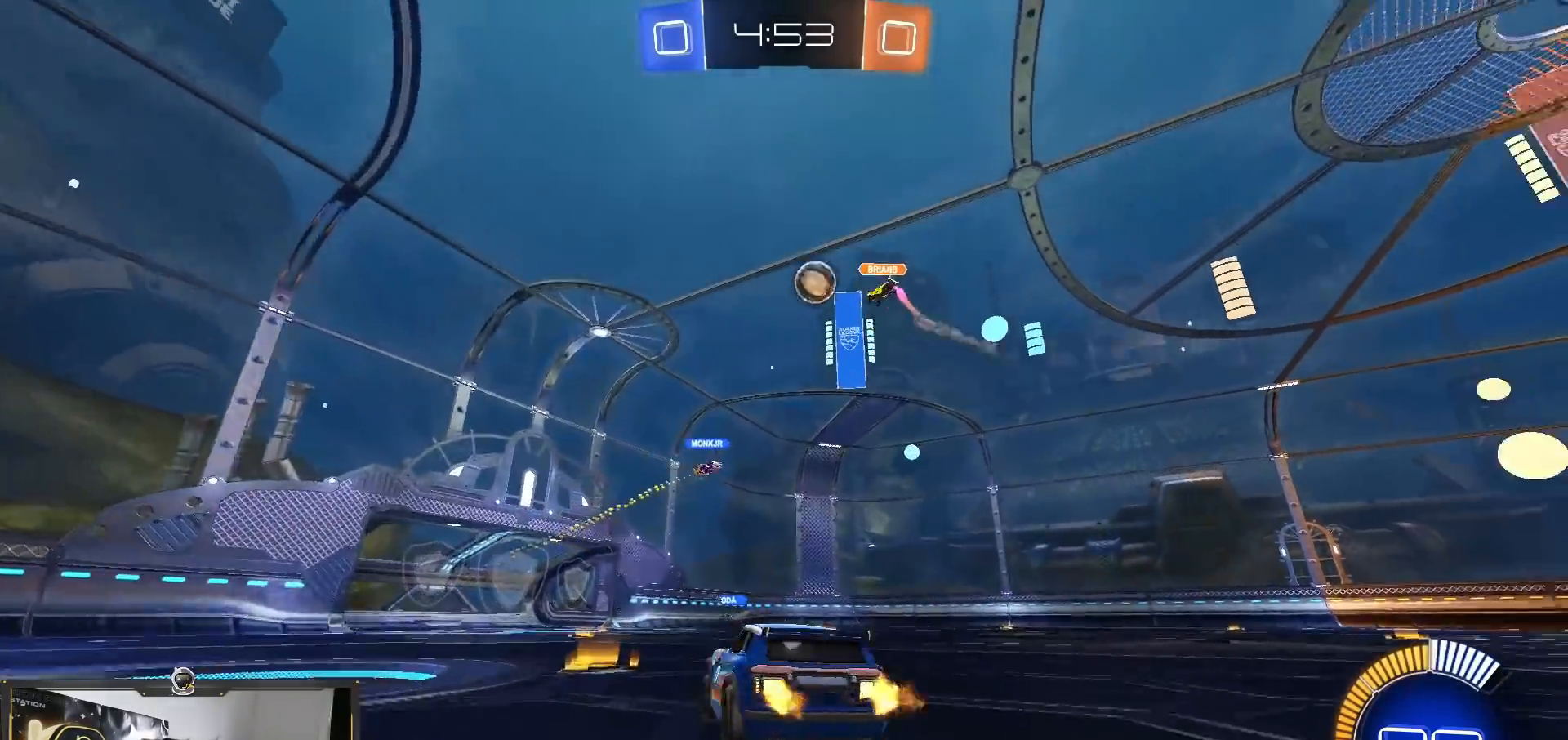
{"buttons": [], "left_stick": "left", "right_stick": "center", "events": [[217, "left_stick", "center"], [467, "left_stick", "left"]]}
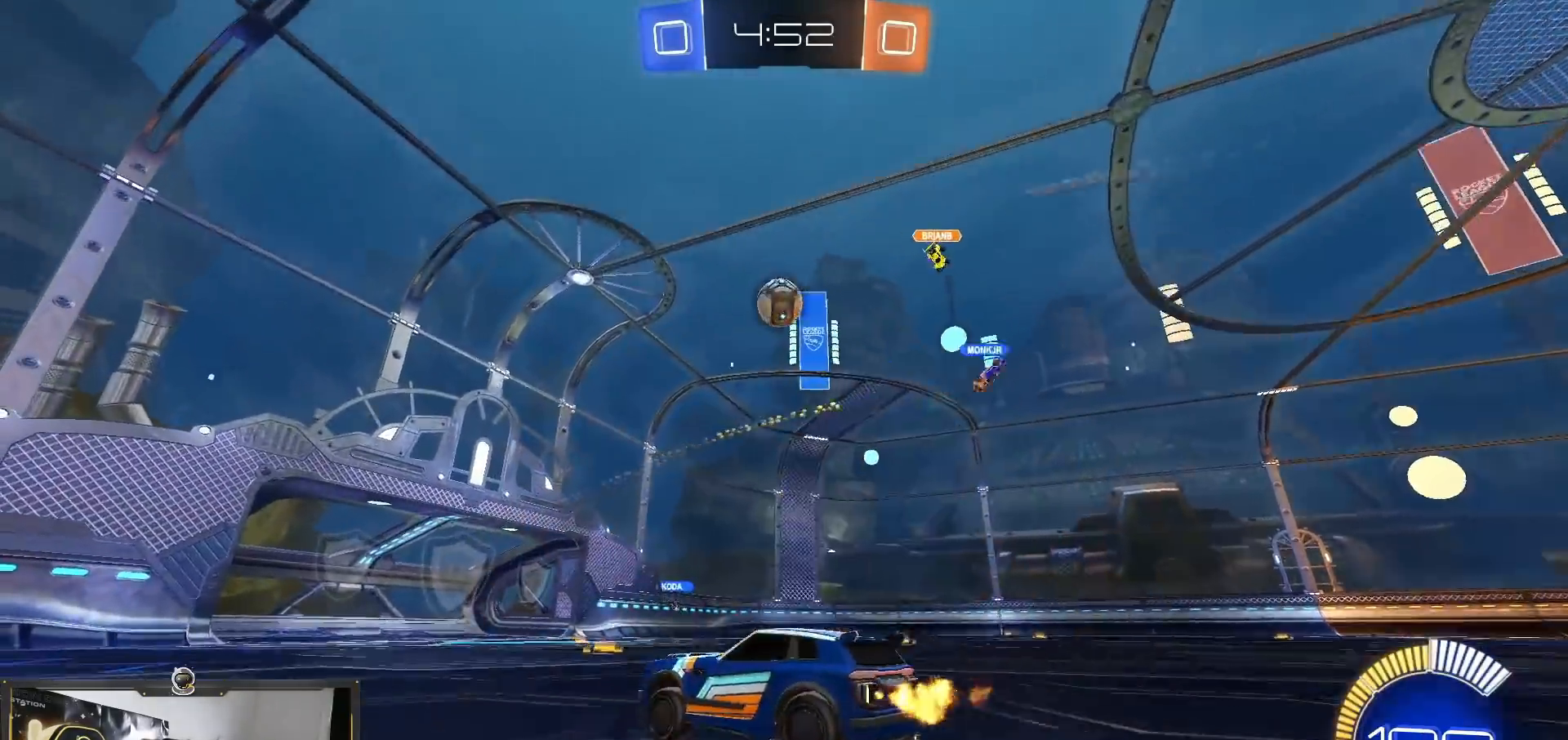
{"buttons": [], "left_stick": "center", "right_stick": "center", "events": [[234, "left_stick", "center"], [417, "left_stick", "right"], [484, "left_stick", "center"]]}
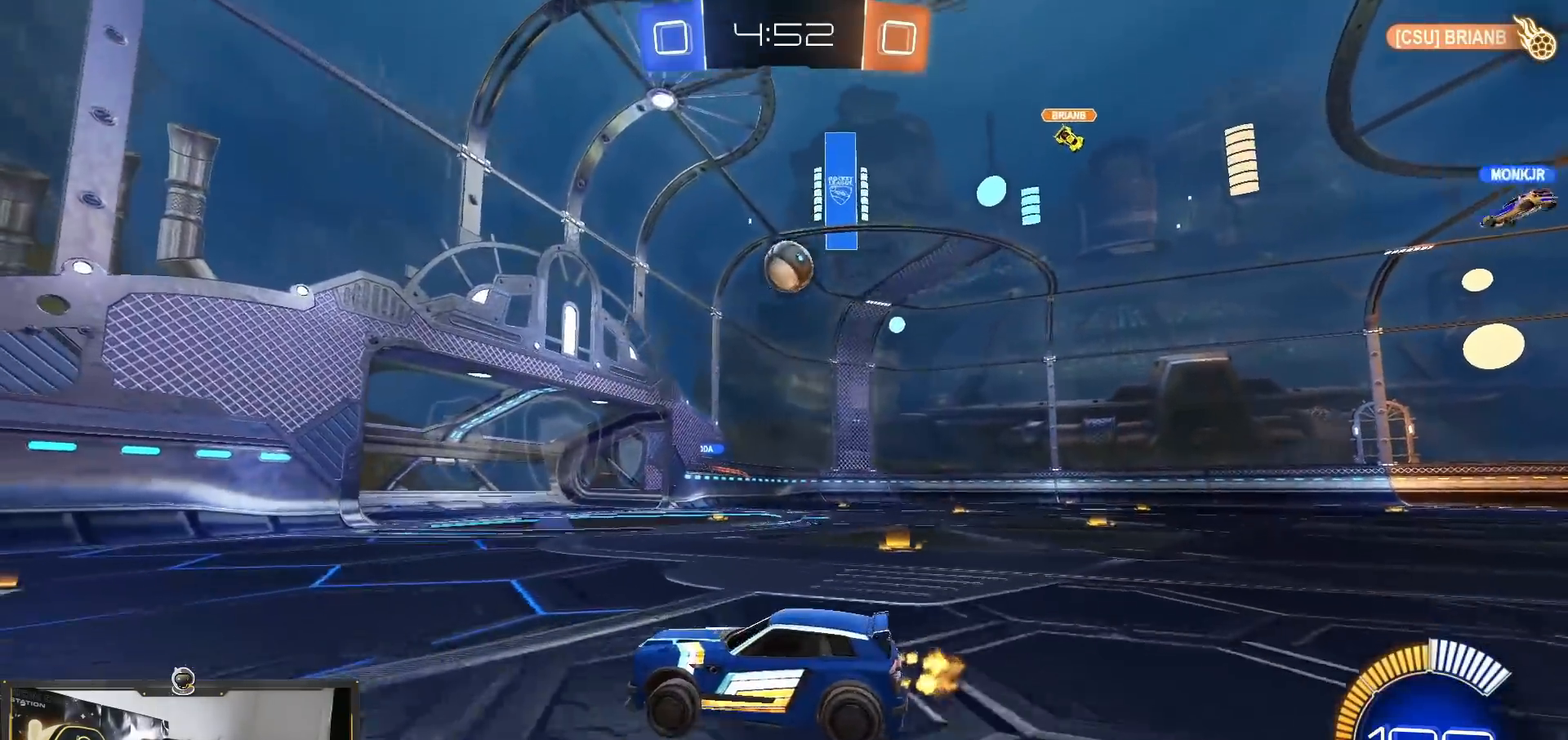
{"buttons": [], "left_stick": "left", "right_stick": "center", "events": [[184, "left_stick", "left"]]}
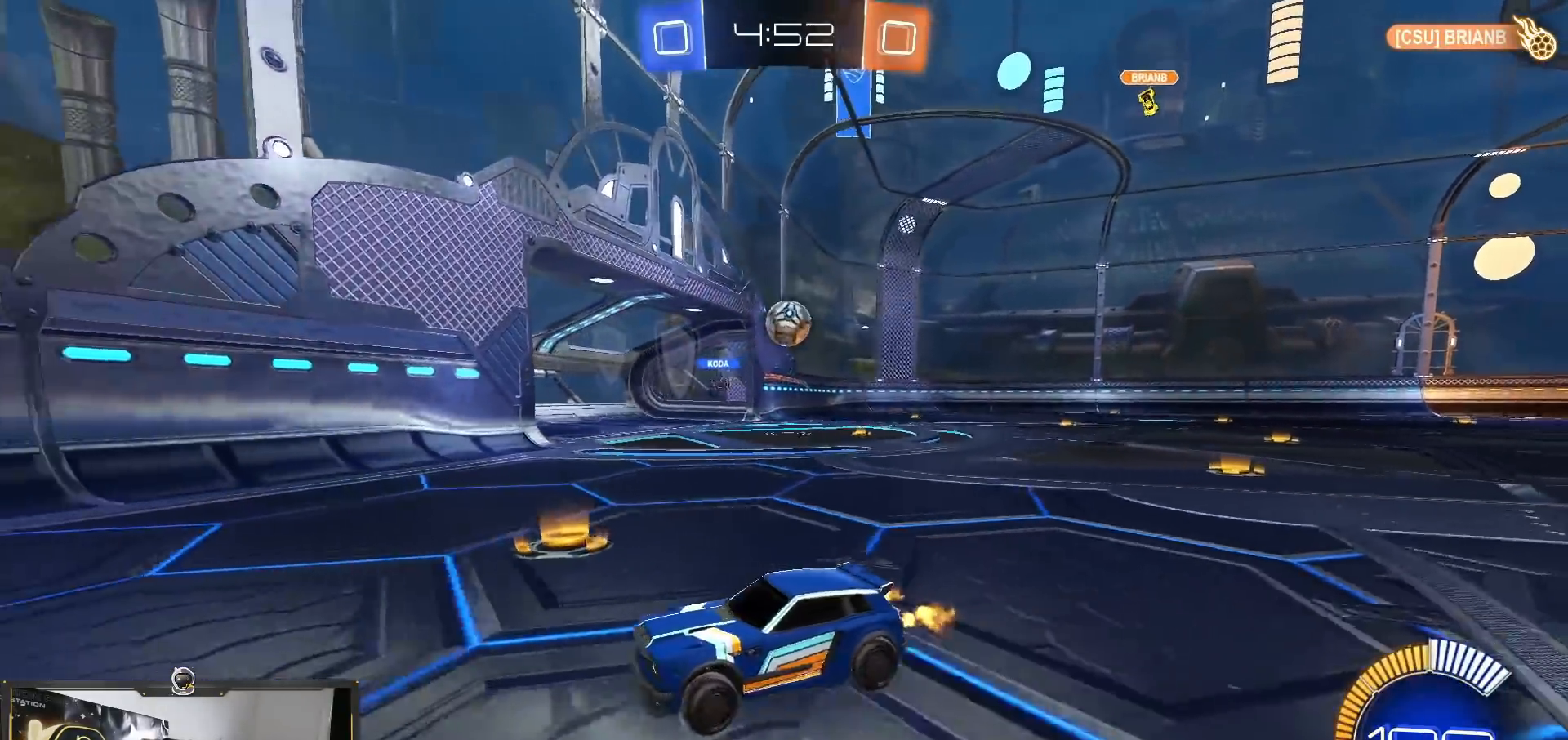
{"buttons": [], "left_stick": "down-left", "right_stick": "center", "events": [[200, "left_stick", "center"], [317, "left_stick", "down-left"]]}